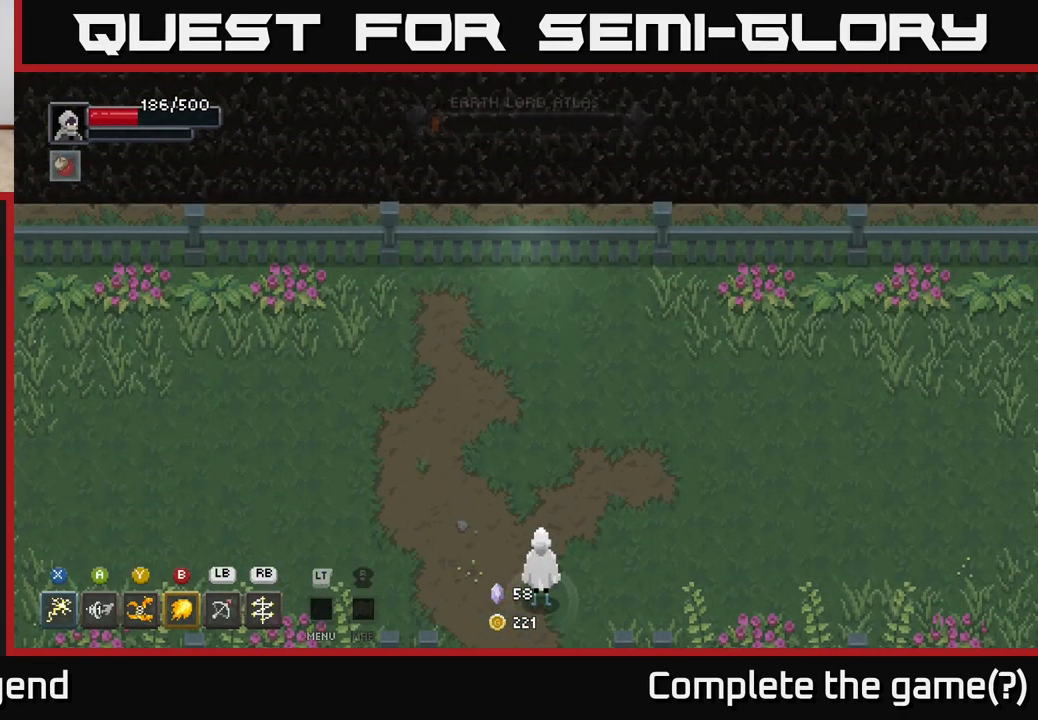
Gameplay with a controller (Xbox layout); each line is a JSON object with the inputs held at the frame after it. "events" lists button and stick changes between this image and that frame as [ms after this image, input, new state], when the widget could be followed in between.
{"buttons": [], "left_stick": "center", "right_stick": "center", "events": [[17, "A", "down"], [133, "A", "up"], [267, "A", "down"], [417, "A", "up"]]}
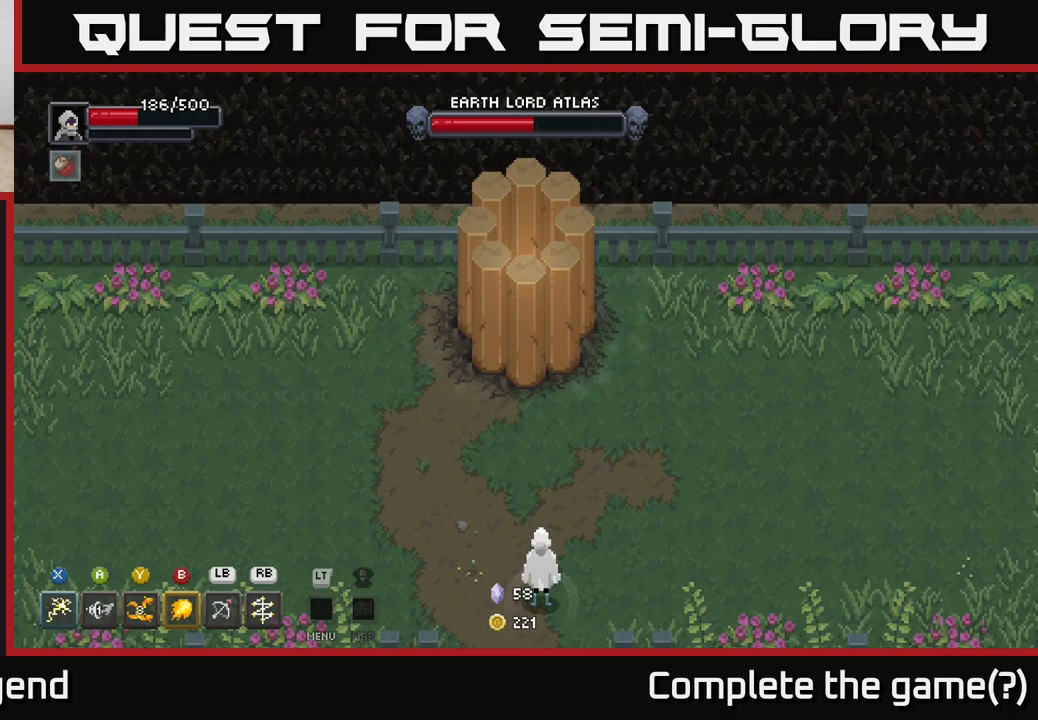
{"buttons": [], "left_stick": "center", "right_stick": "center", "events": [[167, "left_stick", "up-right"], [483, "left_stick", "center"]]}
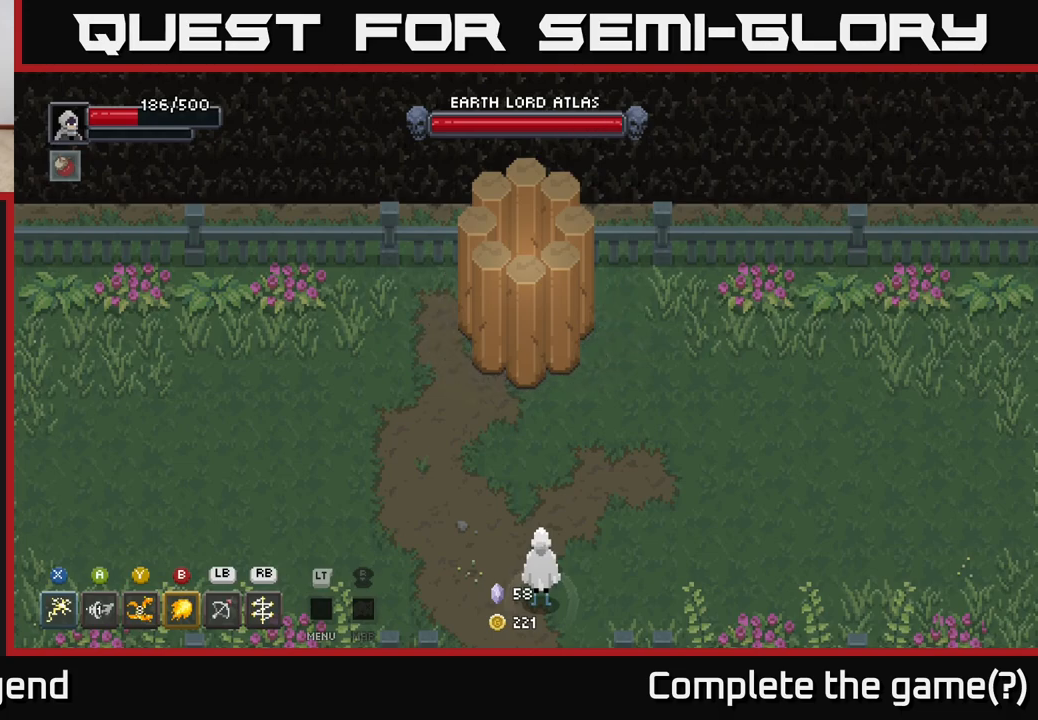
{"buttons": [], "left_stick": "up-right", "right_stick": "center", "events": [[250, "left_stick", "up-right"]]}
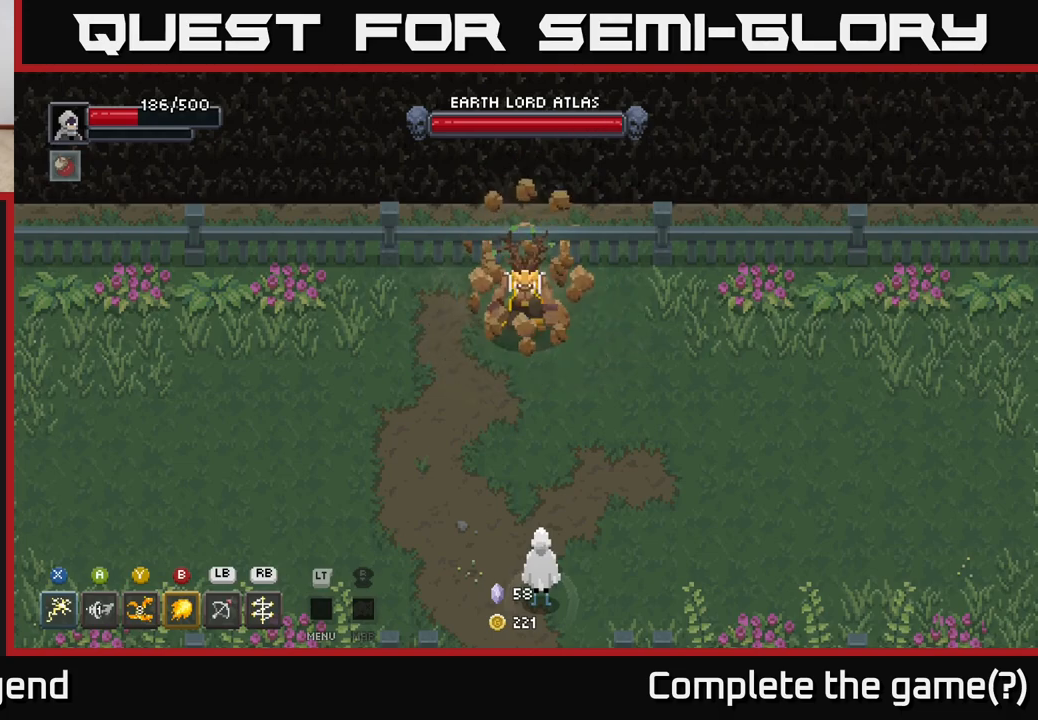
{"buttons": [], "left_stick": "up-right", "right_stick": "center", "events": [[317, "left_stick", "center"], [450, "left_stick", "up-right"]]}
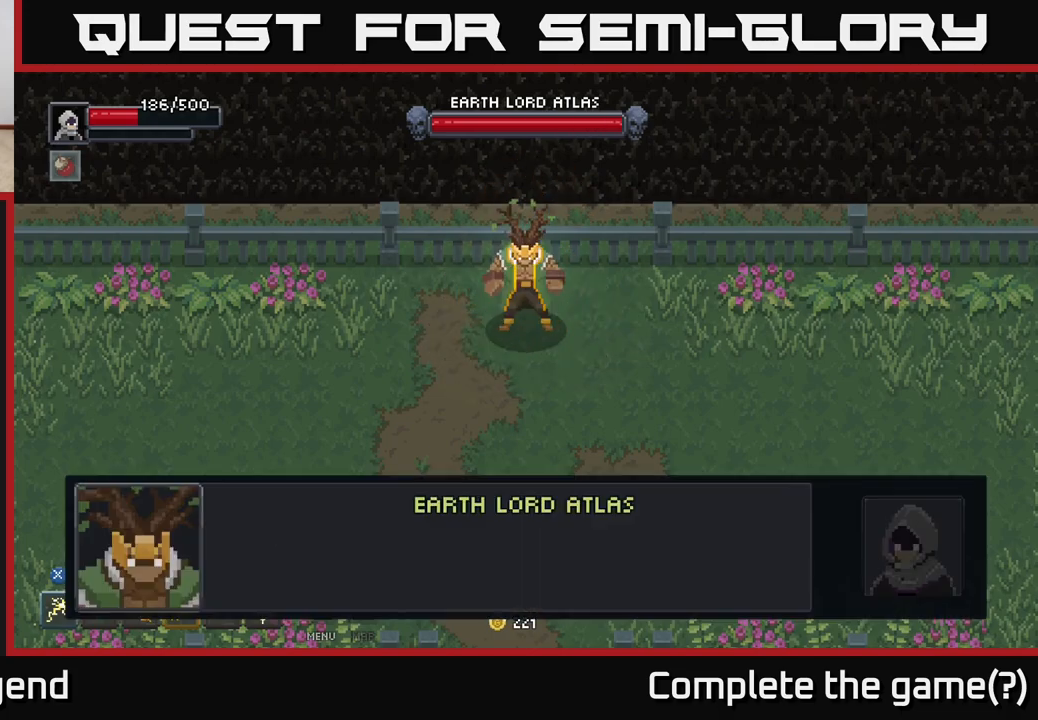
{"buttons": [], "left_stick": "center", "right_stick": "center", "events": [[100, "left_stick", "up"], [467, "left_stick", "center"]]}
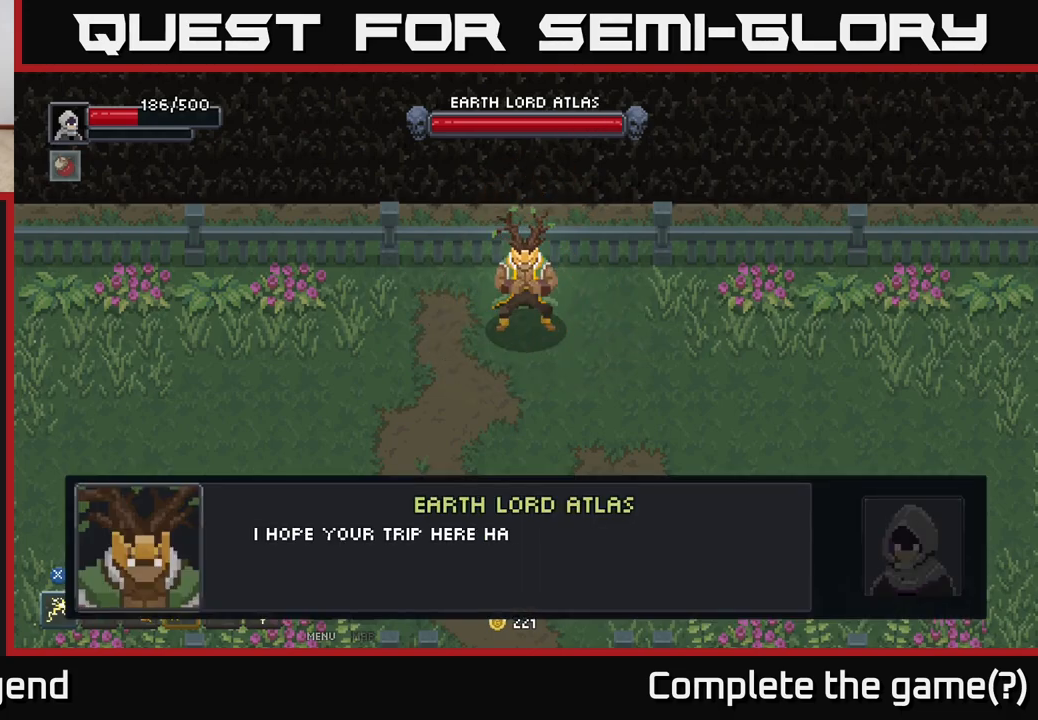
{"buttons": [], "left_stick": "center", "right_stick": "center", "events": []}
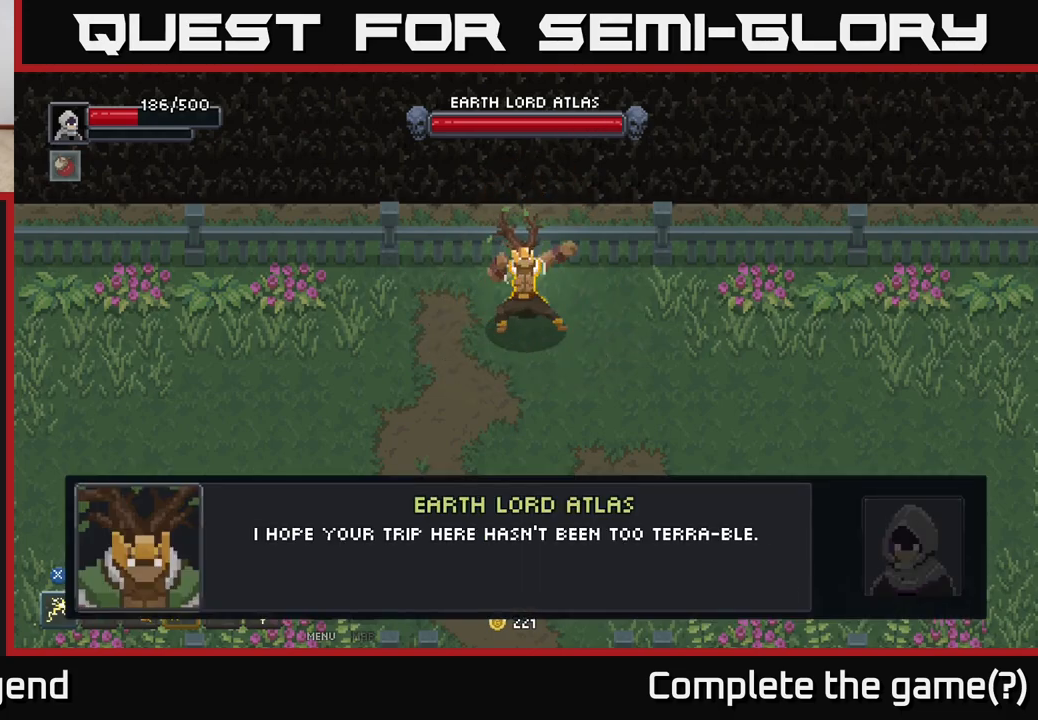
{"buttons": [], "left_stick": "center", "right_stick": "center", "events": []}
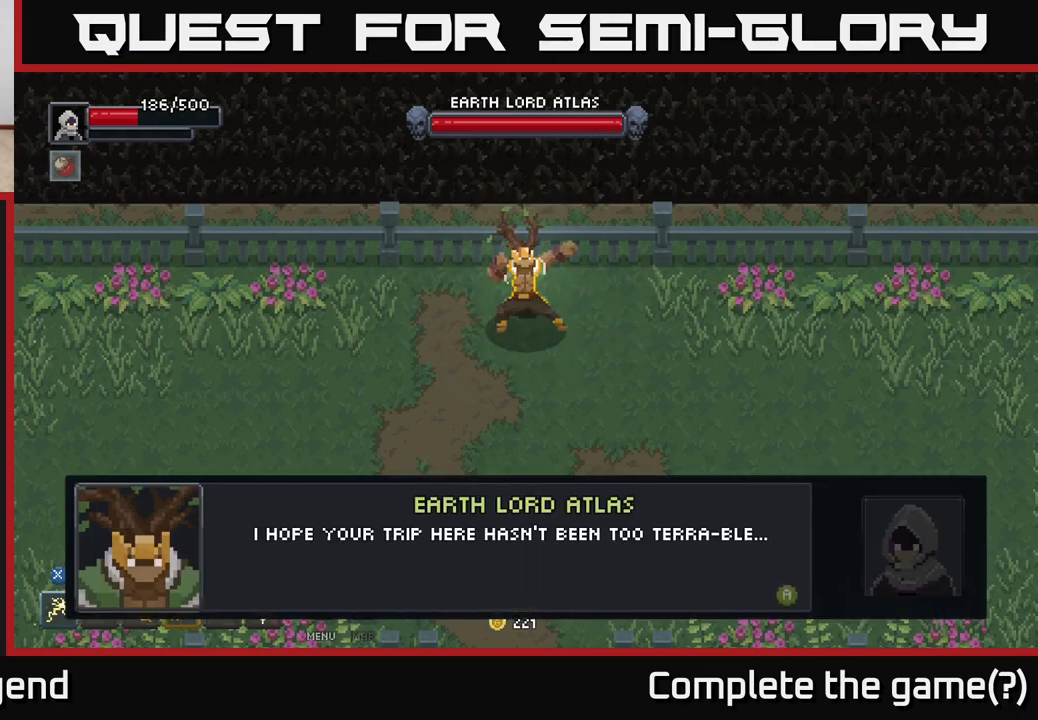
{"buttons": [], "left_stick": "center", "right_stick": "center", "events": []}
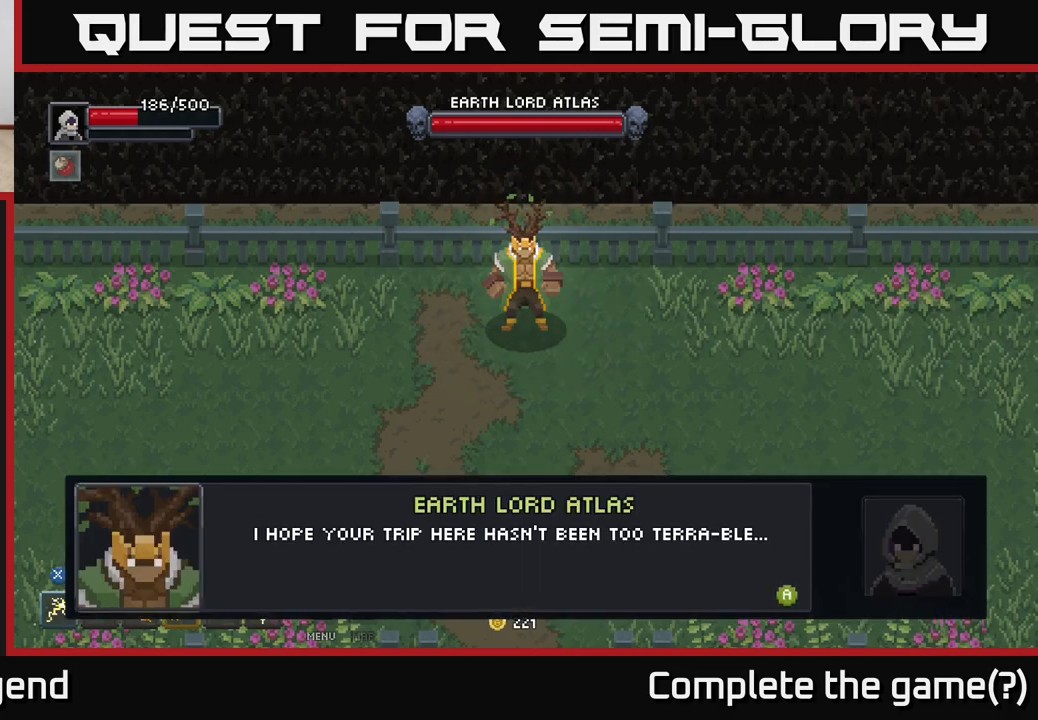
{"buttons": [], "left_stick": "center", "right_stick": "center", "events": []}
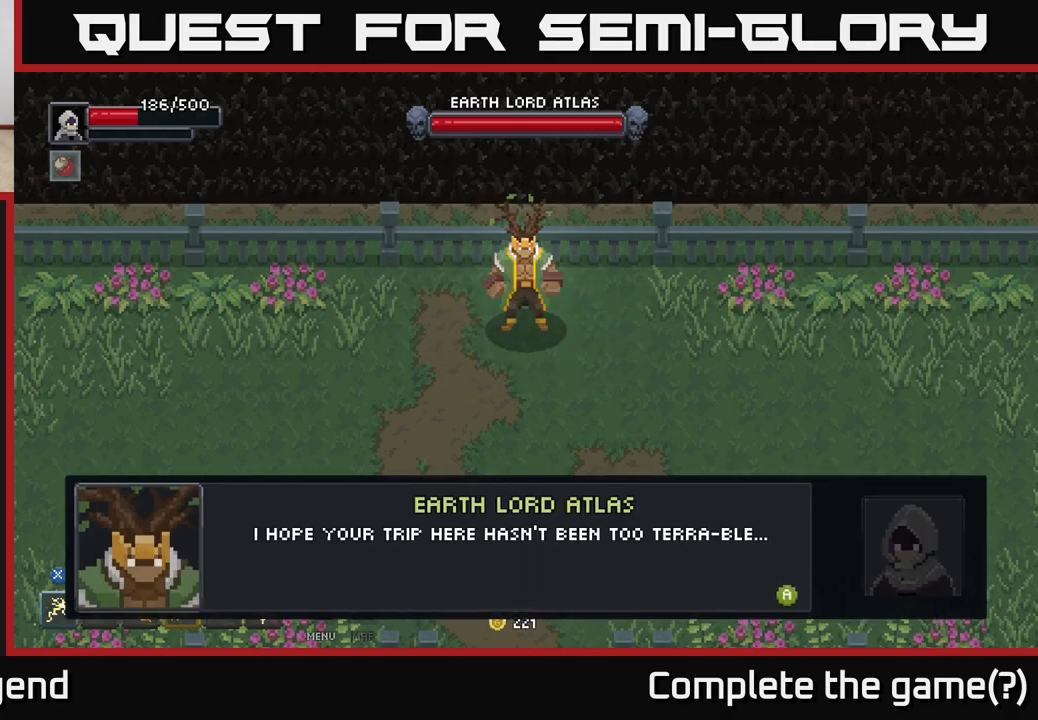
{"buttons": [], "left_stick": "center", "right_stick": "center", "events": []}
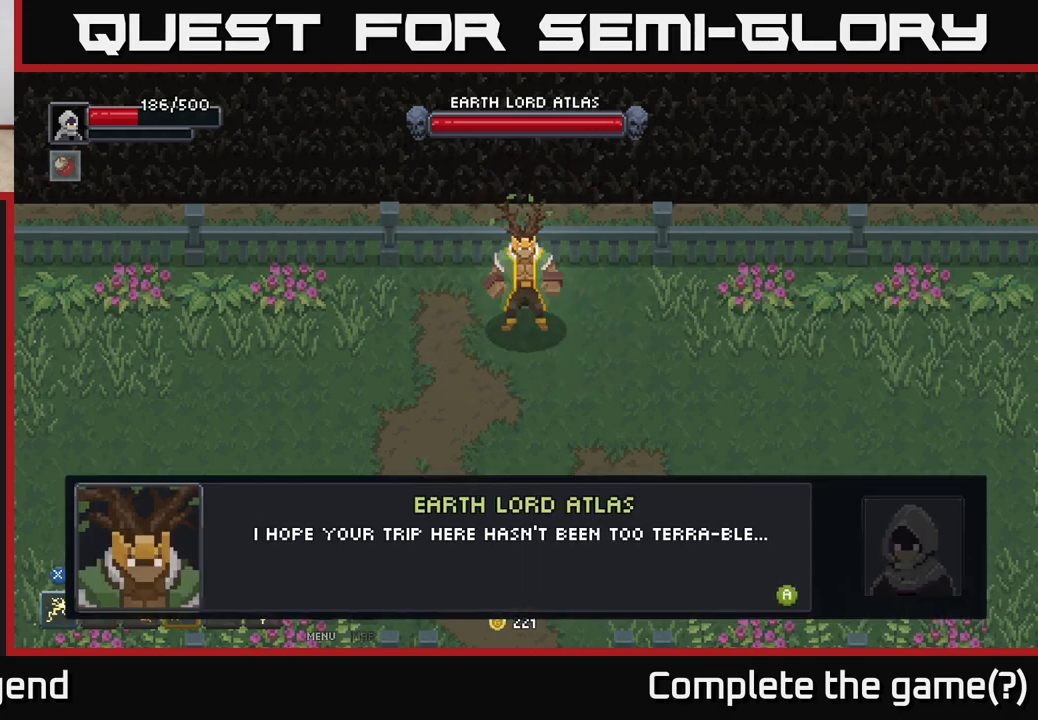
{"buttons": [], "left_stick": "center", "right_stick": "center", "events": []}
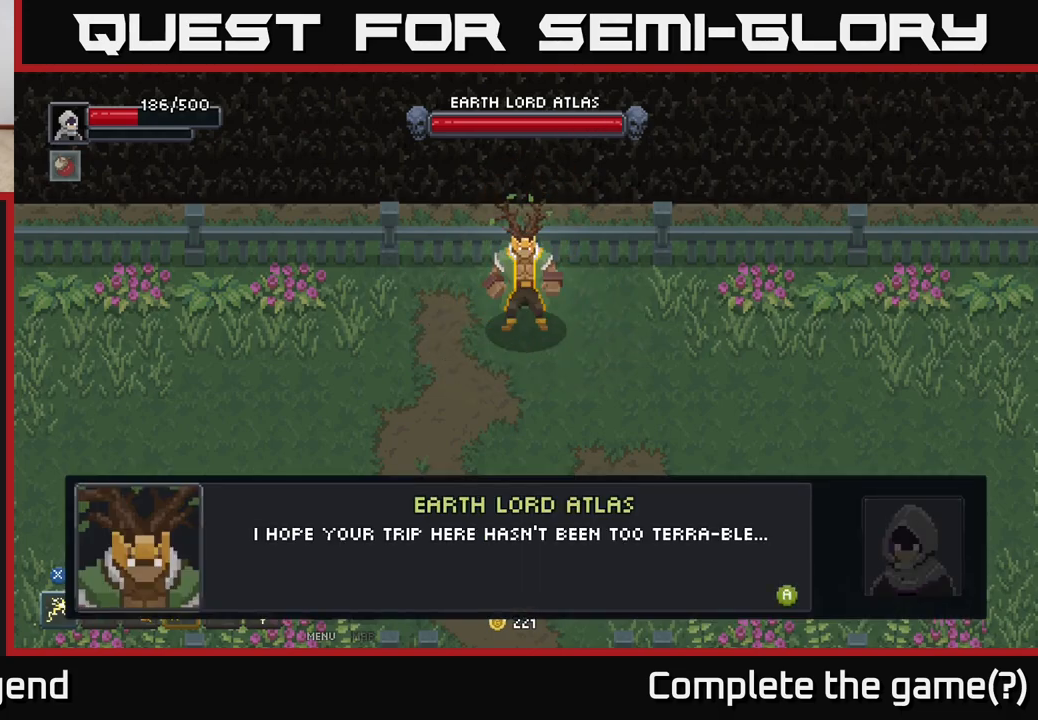
{"buttons": [], "left_stick": "center", "right_stick": "center", "events": []}
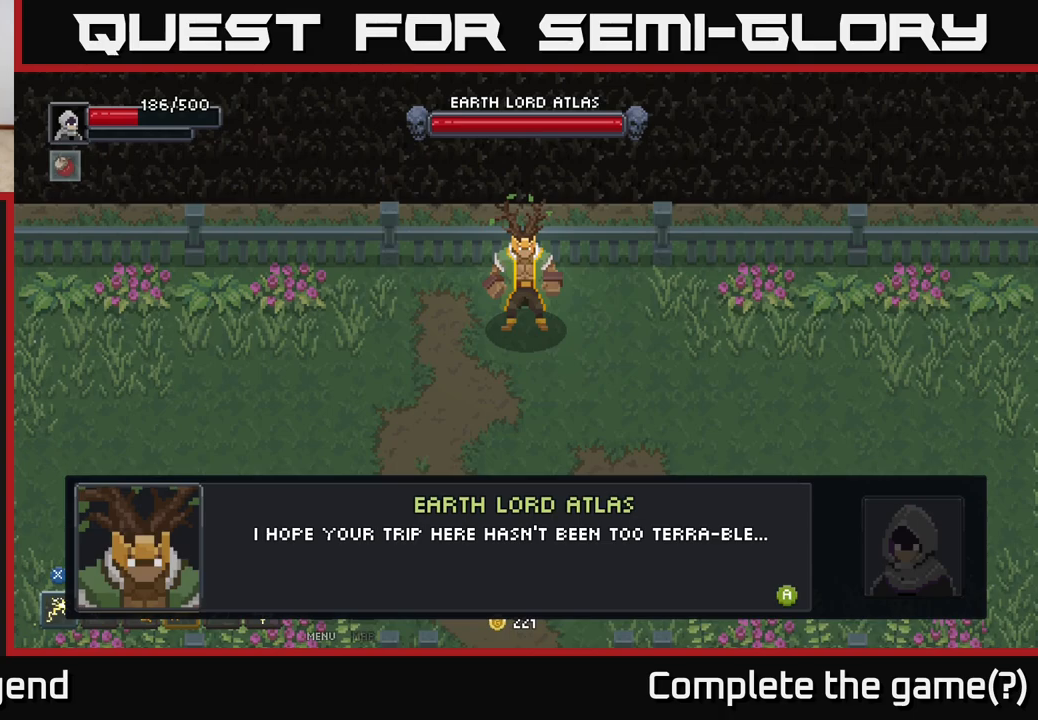
{"buttons": [], "left_stick": "center", "right_stick": "center", "events": []}
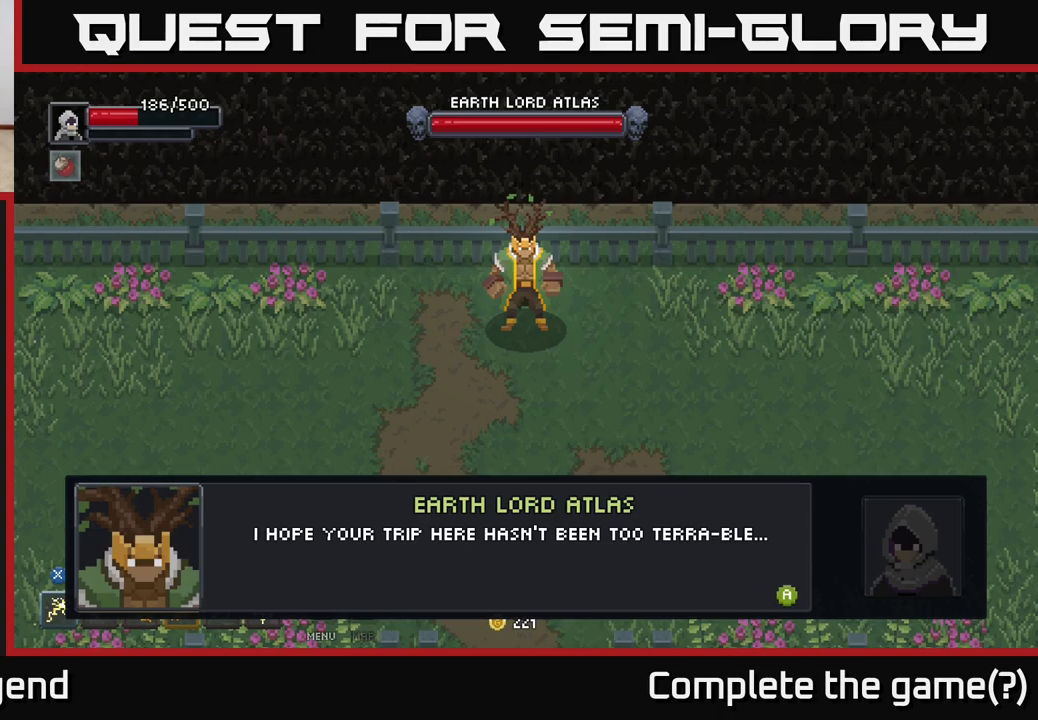
{"buttons": ["A"], "left_stick": "center", "right_stick": "center", "events": [[417, "A", "down"]]}
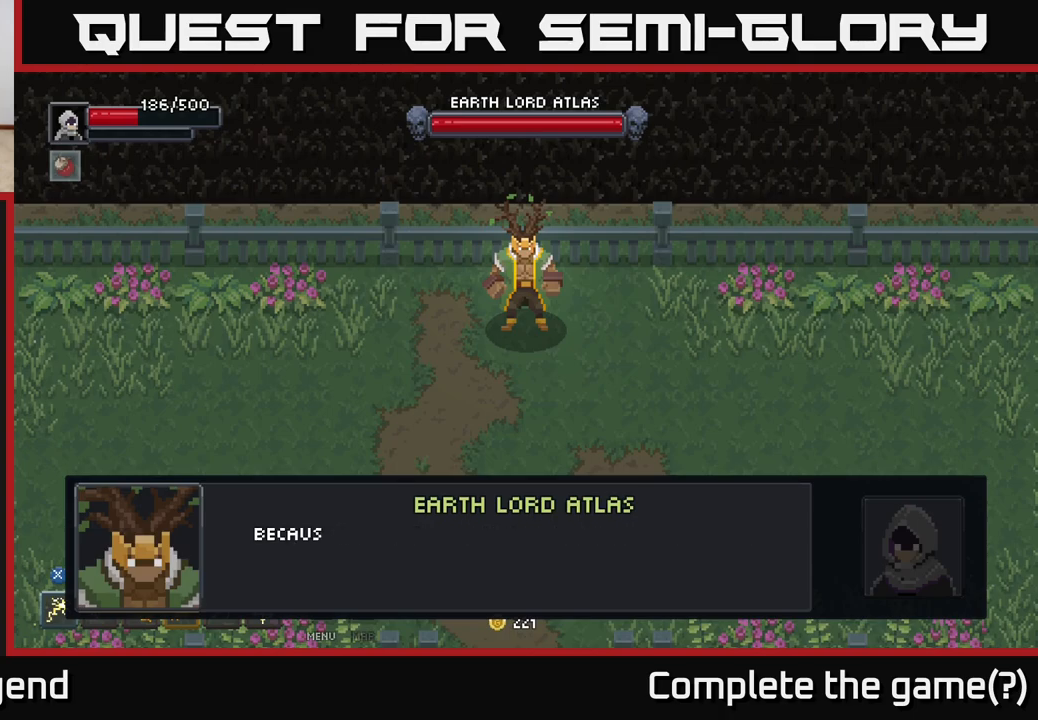
{"buttons": [], "left_stick": "center", "right_stick": "center", "events": [[100, "A", "up"]]}
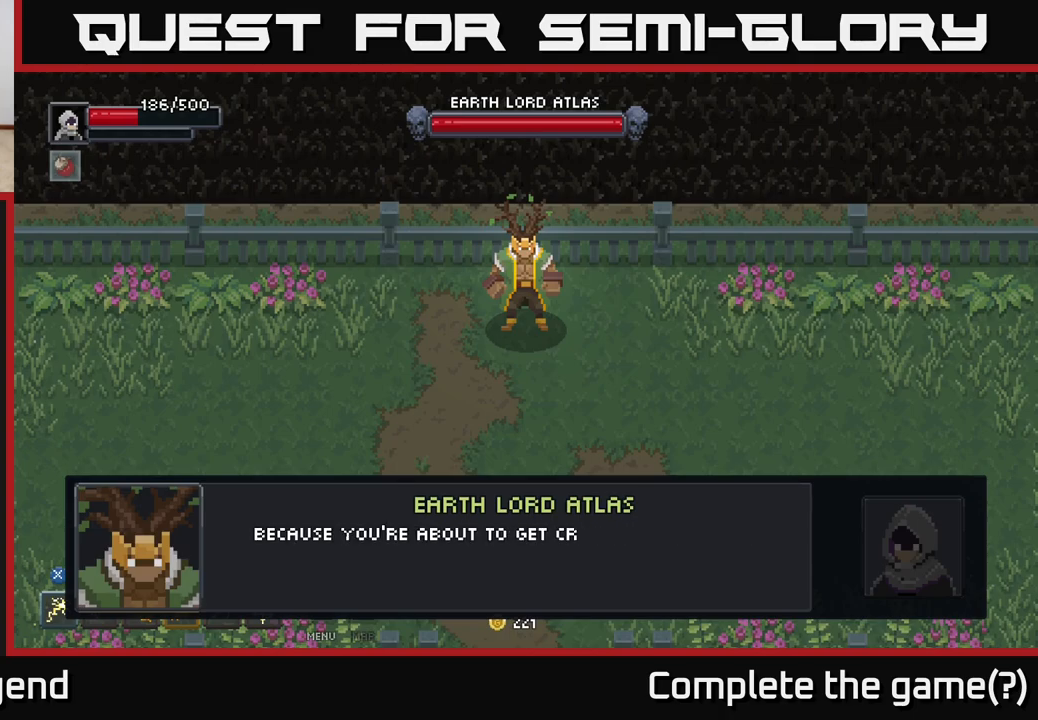
{"buttons": [], "left_stick": "center", "right_stick": "center", "events": []}
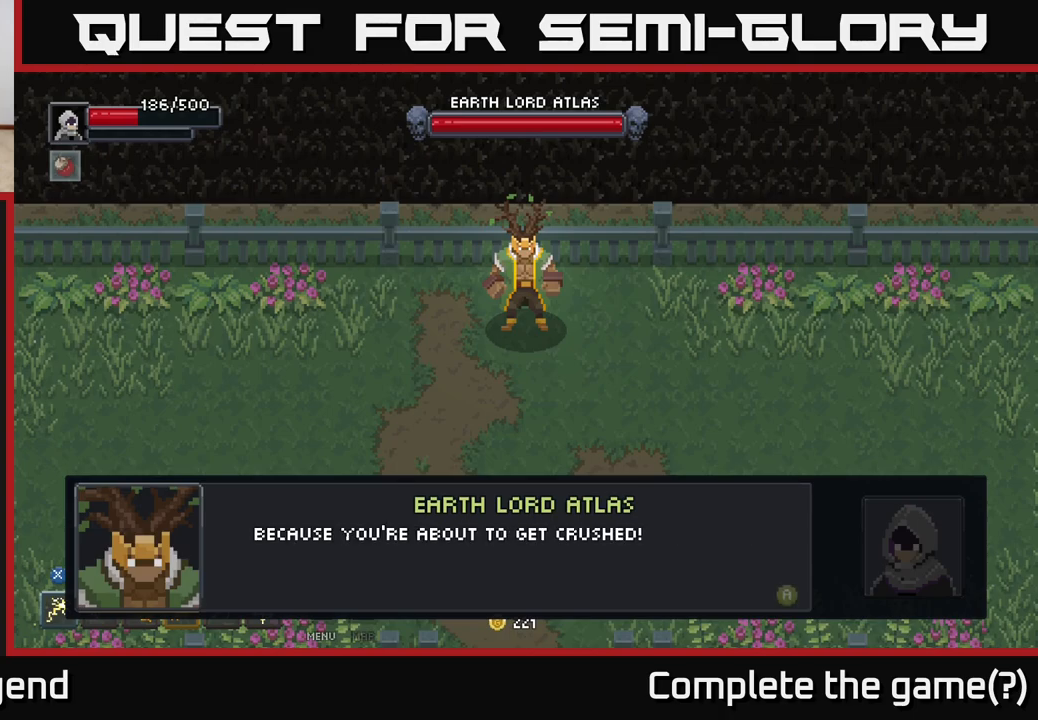
{"buttons": [], "left_stick": "center", "right_stick": "center", "events": []}
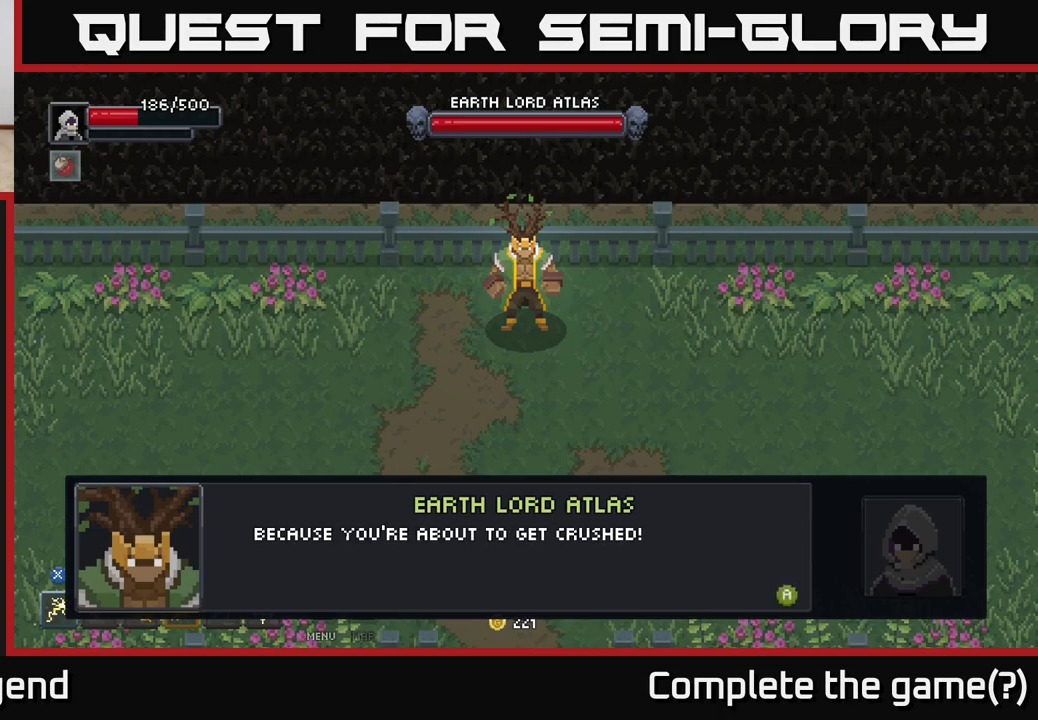
{"buttons": [], "left_stick": "up-right", "right_stick": "center", "events": [[167, "A", "down"], [300, "left_stick", "right"], [317, "A", "up"], [400, "left_stick", "up-right"]]}
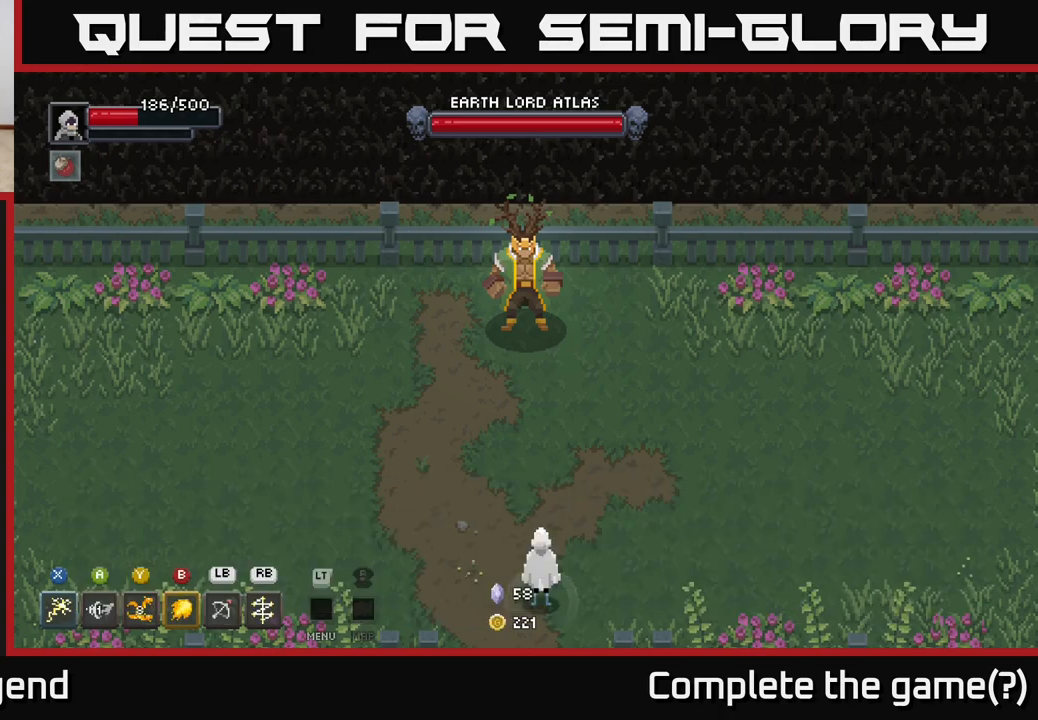
{"buttons": [], "left_stick": "up", "right_stick": "center", "events": [[17, "left_stick", "up"]]}
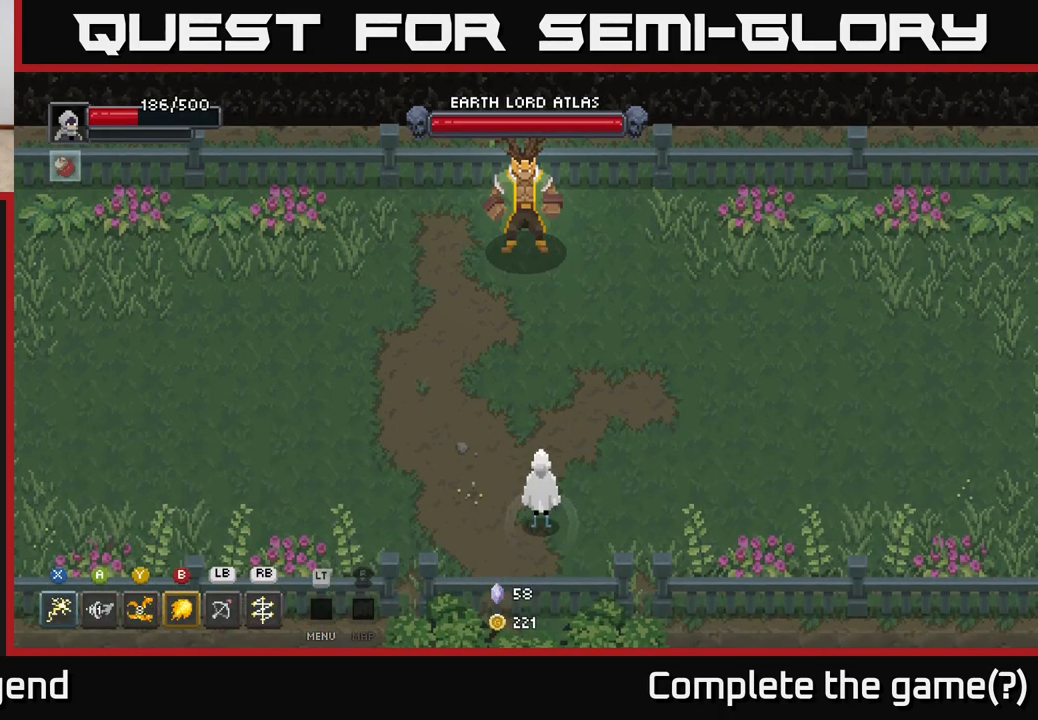
{"buttons": [], "left_stick": "up", "right_stick": "center", "events": []}
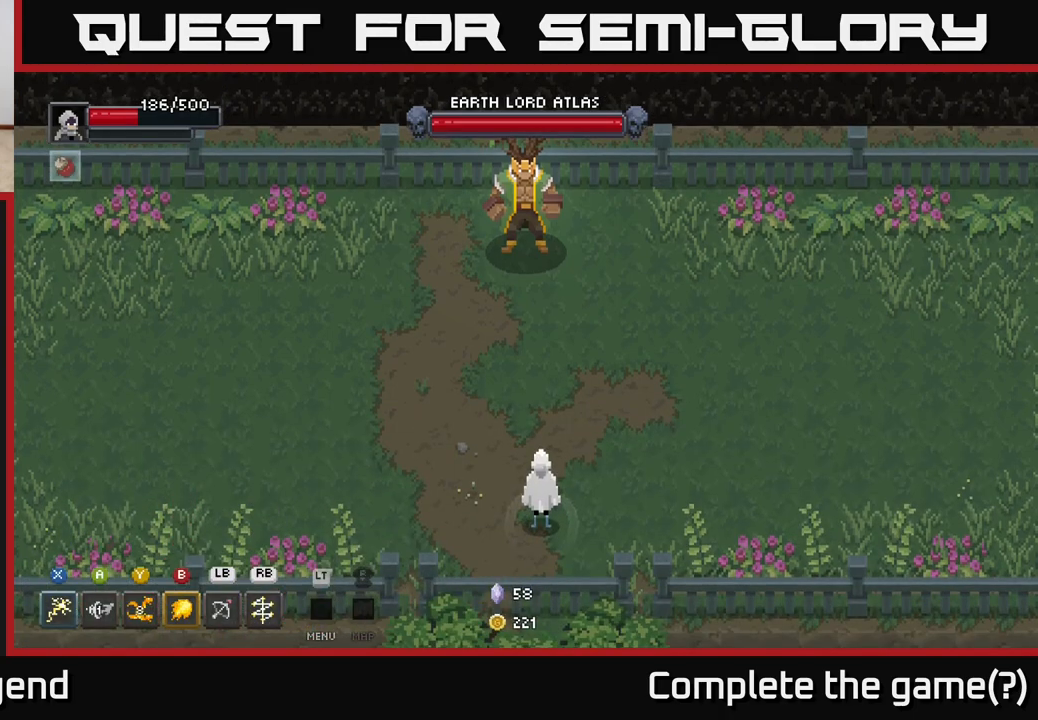
{"buttons": [], "left_stick": "up", "right_stick": "center", "events": []}
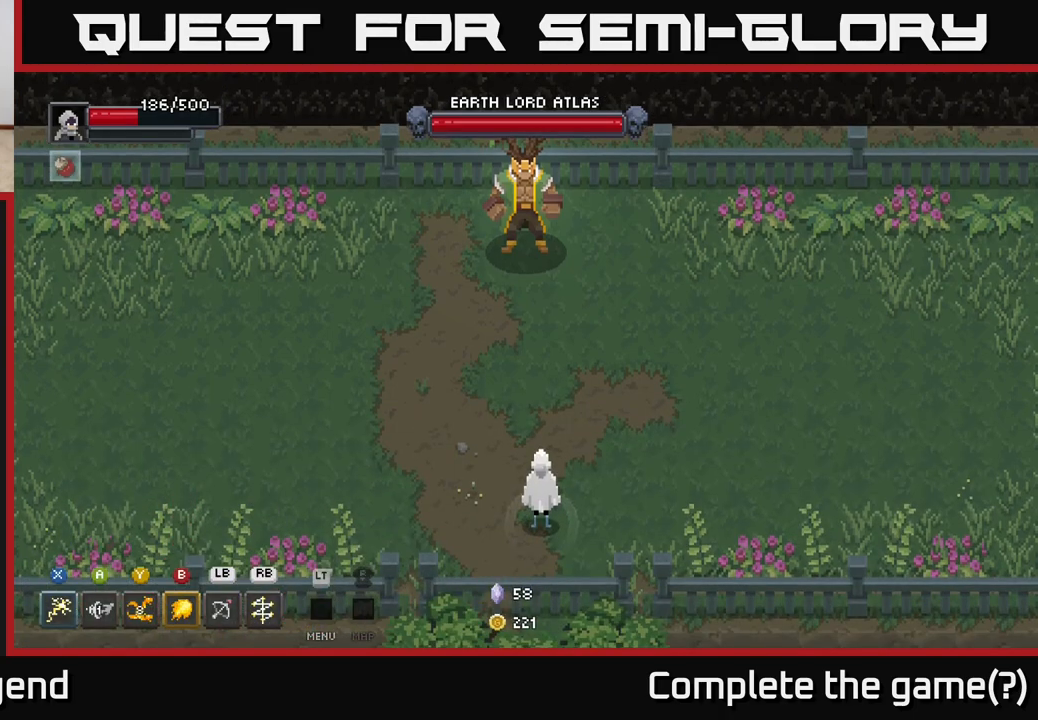
{"buttons": [], "left_stick": "up", "right_stick": "center", "events": []}
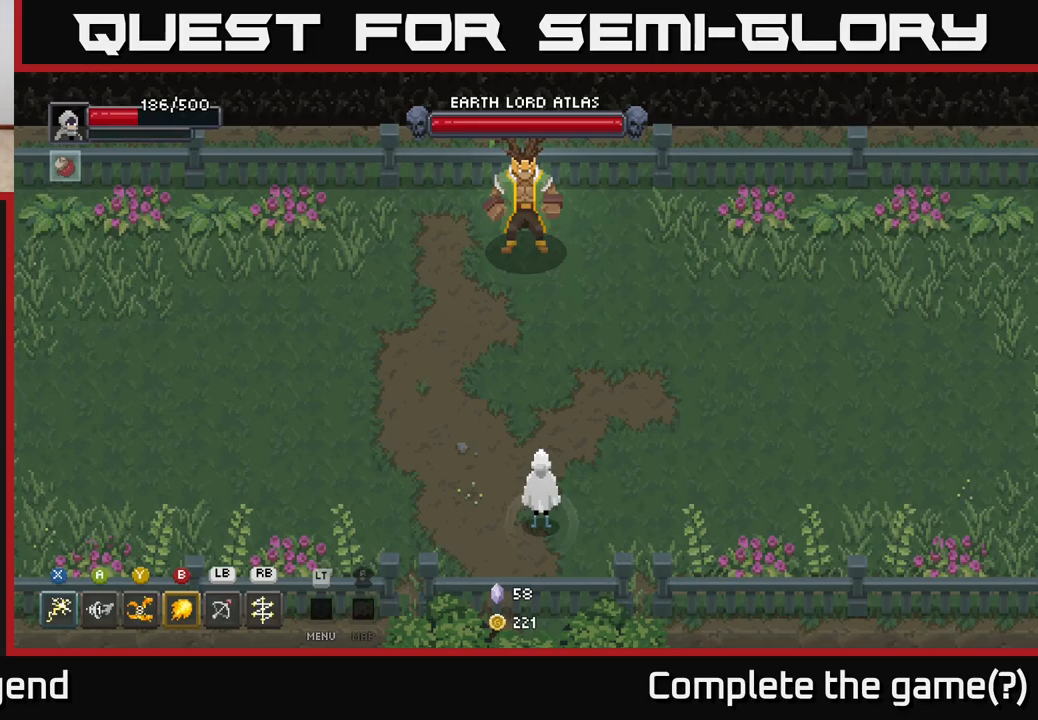
{"buttons": ["X"], "left_stick": "up", "right_stick": "center", "events": [[483, "X", "down"]]}
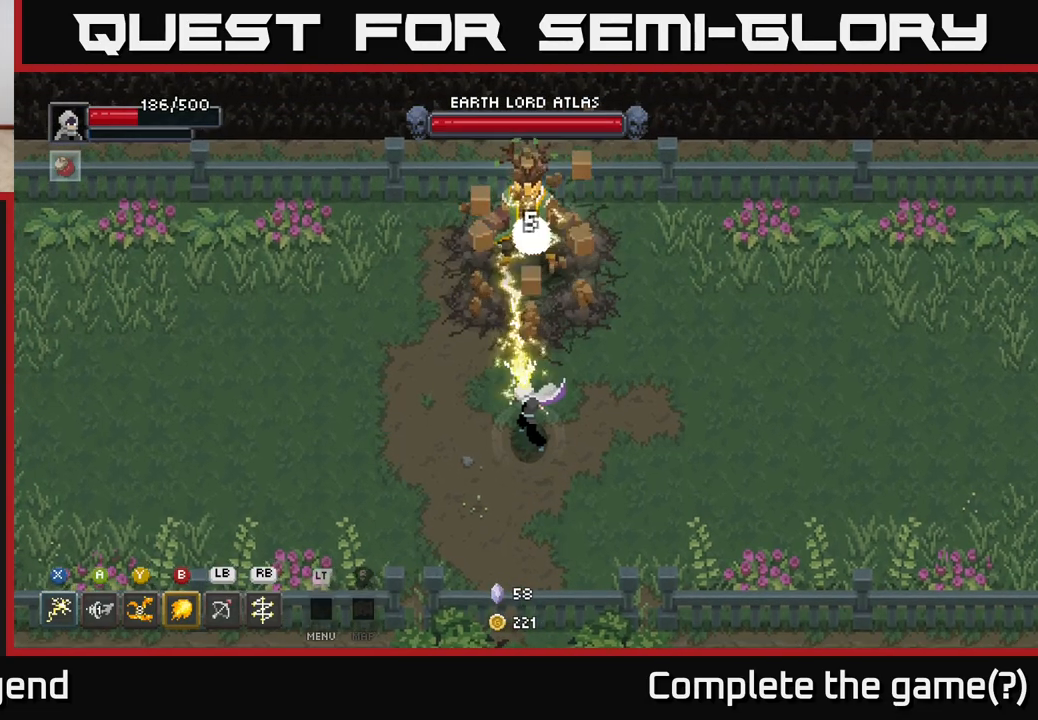
{"buttons": ["A"], "left_stick": "left", "right_stick": "center", "events": [[383, "left_stick", "up-left"], [400, "X", "up"], [483, "left_stick", "left"], [500, "A", "down"]]}
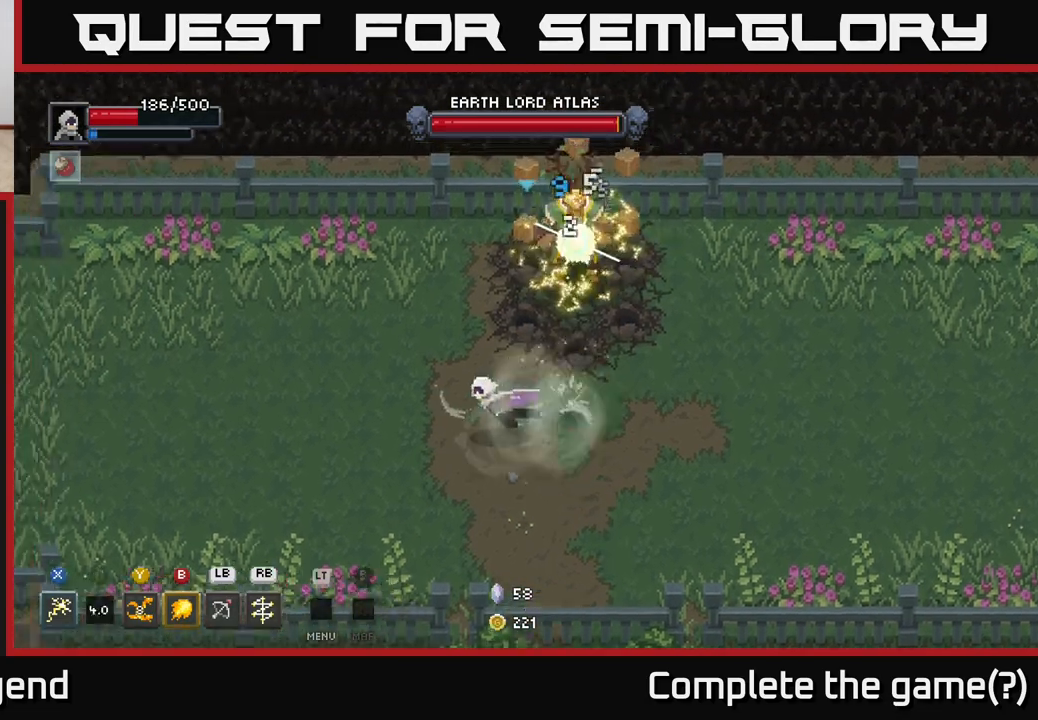
{"buttons": [], "left_stick": "left", "right_stick": "center", "events": [[217, "A", "up"], [233, "left_stick", "up-right"], [450, "left_stick", "up-left"], [500, "left_stick", "left"]]}
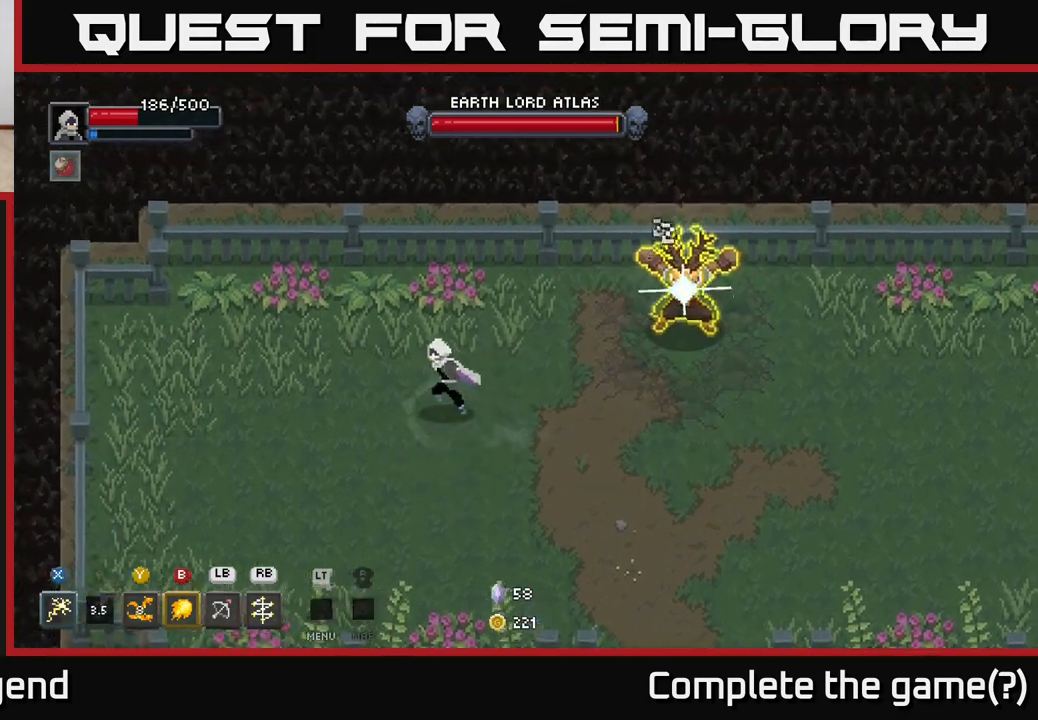
{"buttons": [], "left_stick": "down-right", "right_stick": "center", "events": [[250, "left_stick", "down"], [350, "left_stick", "down-right"]]}
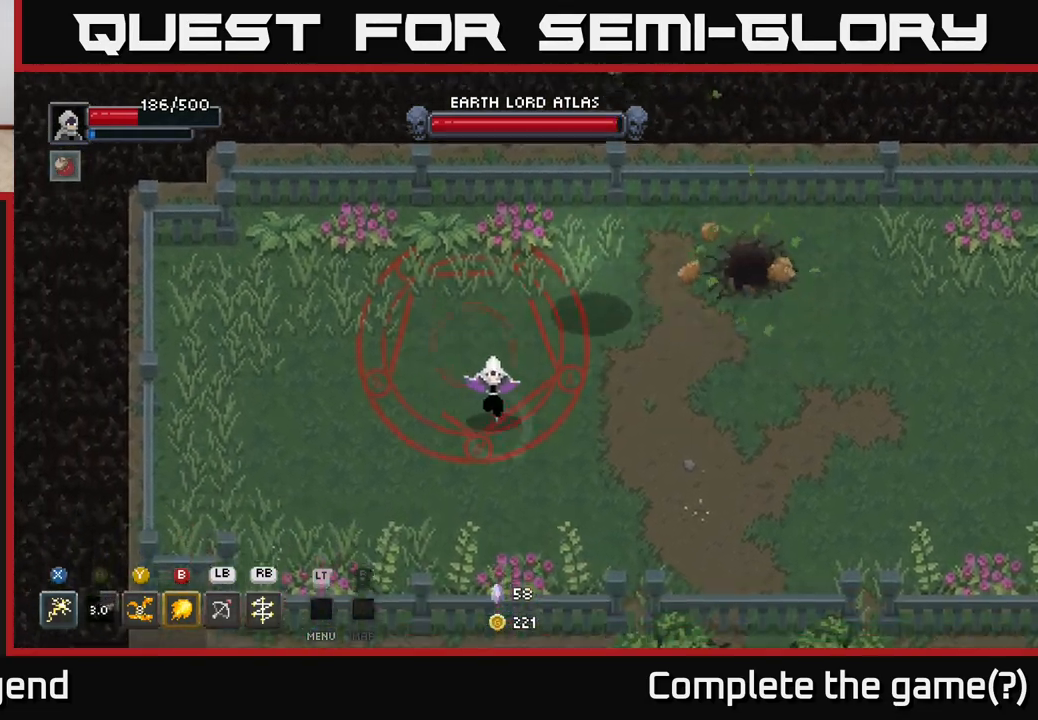
{"buttons": [], "left_stick": "up-left", "right_stick": "center", "events": [[367, "left_stick", "up-left"], [450, "Y", "down"], [500, "Y", "up"]]}